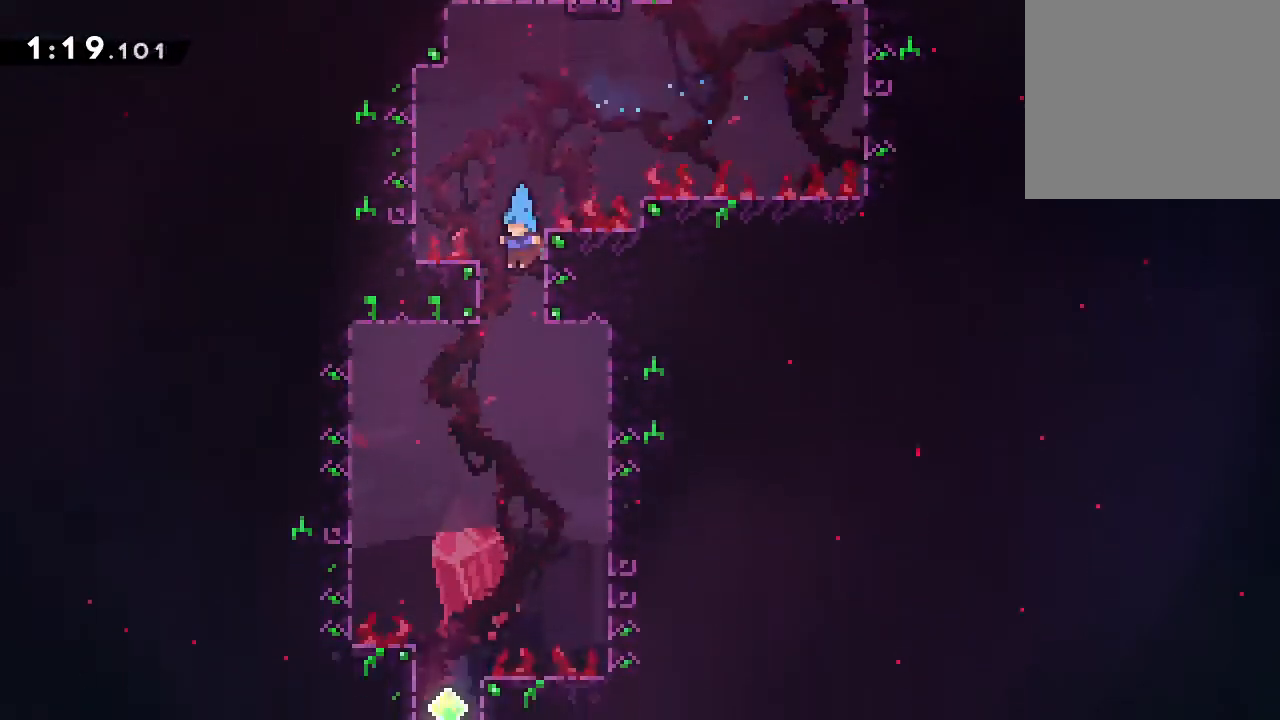
Gameplay with a controller (Xbox layout); each line is a JSON object with the inputs held at the frame after it. "events" lists button and stick changes between this image and that frame as [ms after this image, input, new state], when the widget could be followed in between. Not read: left_stick right_stick.
{"buttons": ["DPAD_DOWN"], "events": [[133, "DPAD_LEFT", "down"], [300, "DPAD_LEFT", "up"]]}
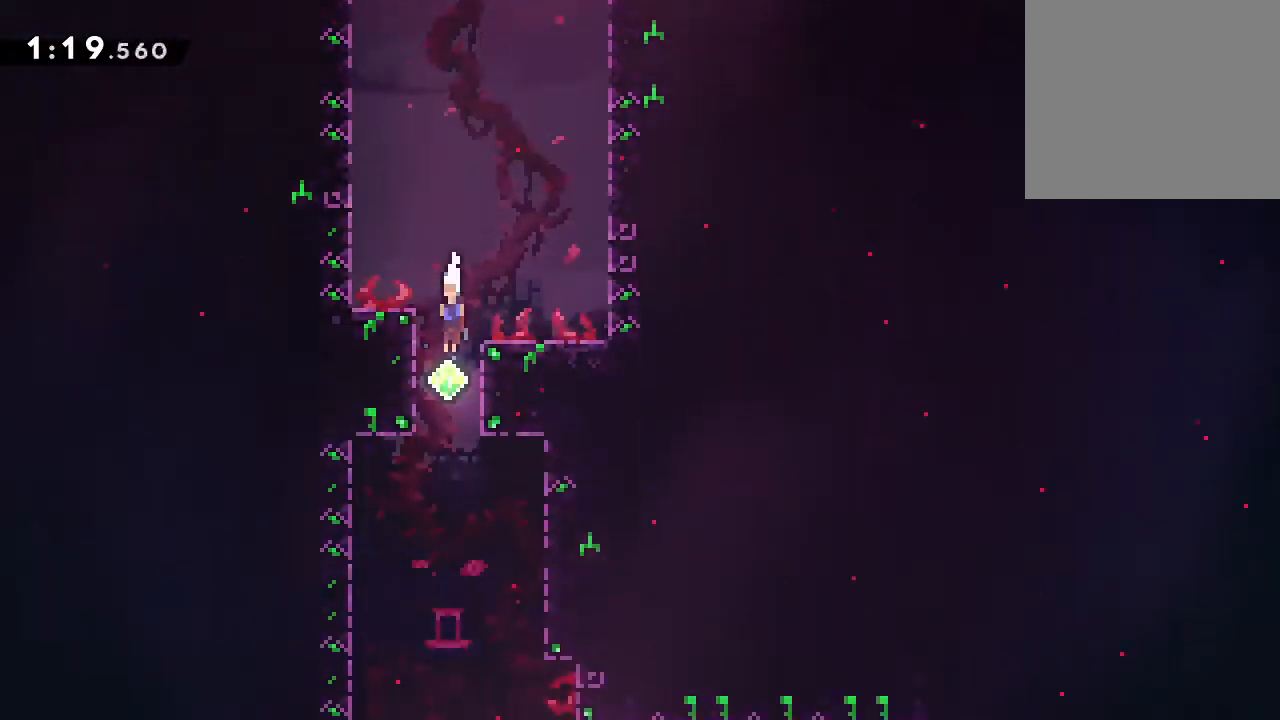
{"buttons": ["X", "DPAD_DOWN", "DPAD_RIGHT"], "events": [[67, "DPAD_RIGHT", "down"], [483, "X", "down"]]}
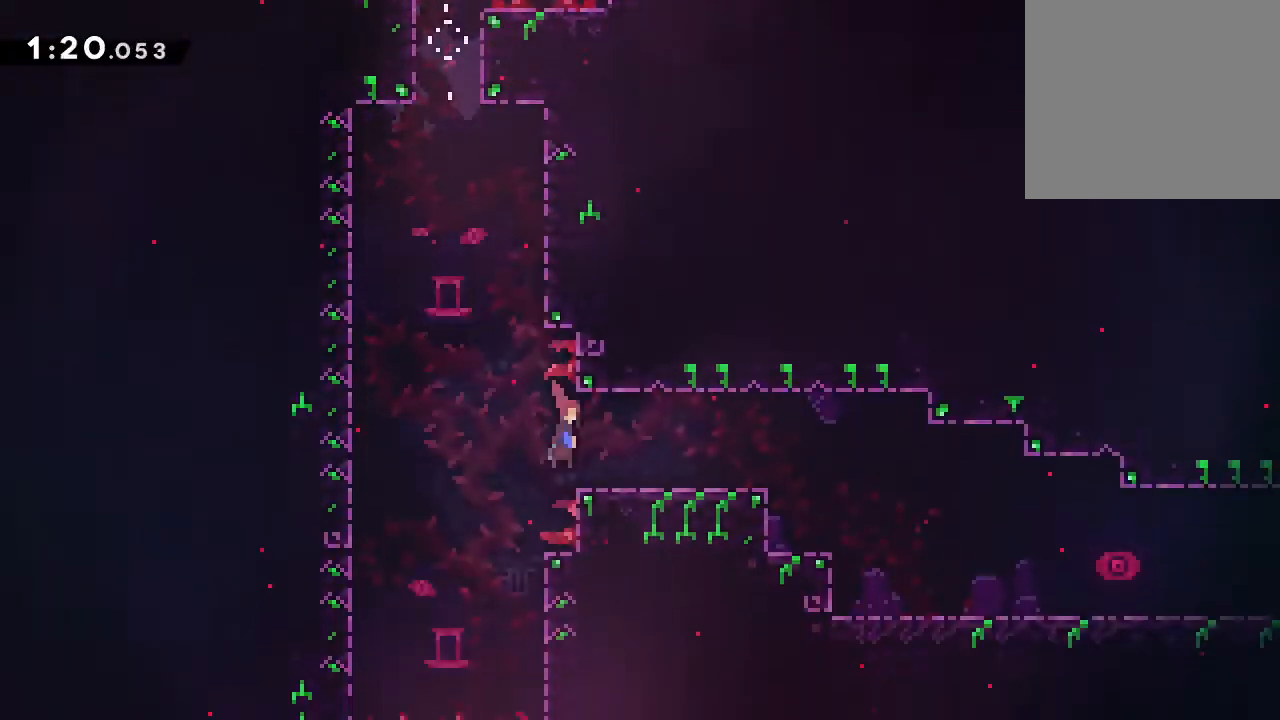
{"buttons": ["DPAD_DOWN", "DPAD_RIGHT"], "events": [[83, "X", "up"], [183, "A", "down"], [300, "X", "down"], [433, "X", "up"], [450, "A", "up"]]}
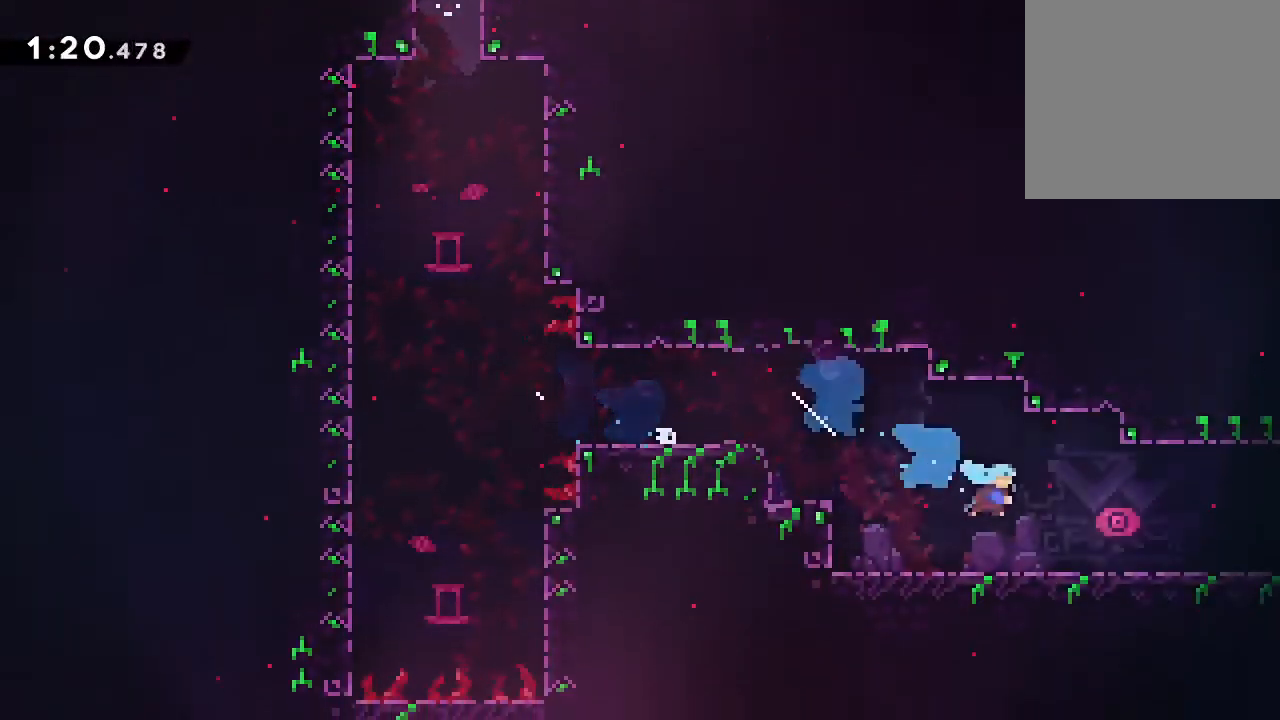
{"buttons": ["DPAD_RIGHT"], "events": [[83, "DPAD_DOWN", "up"]]}
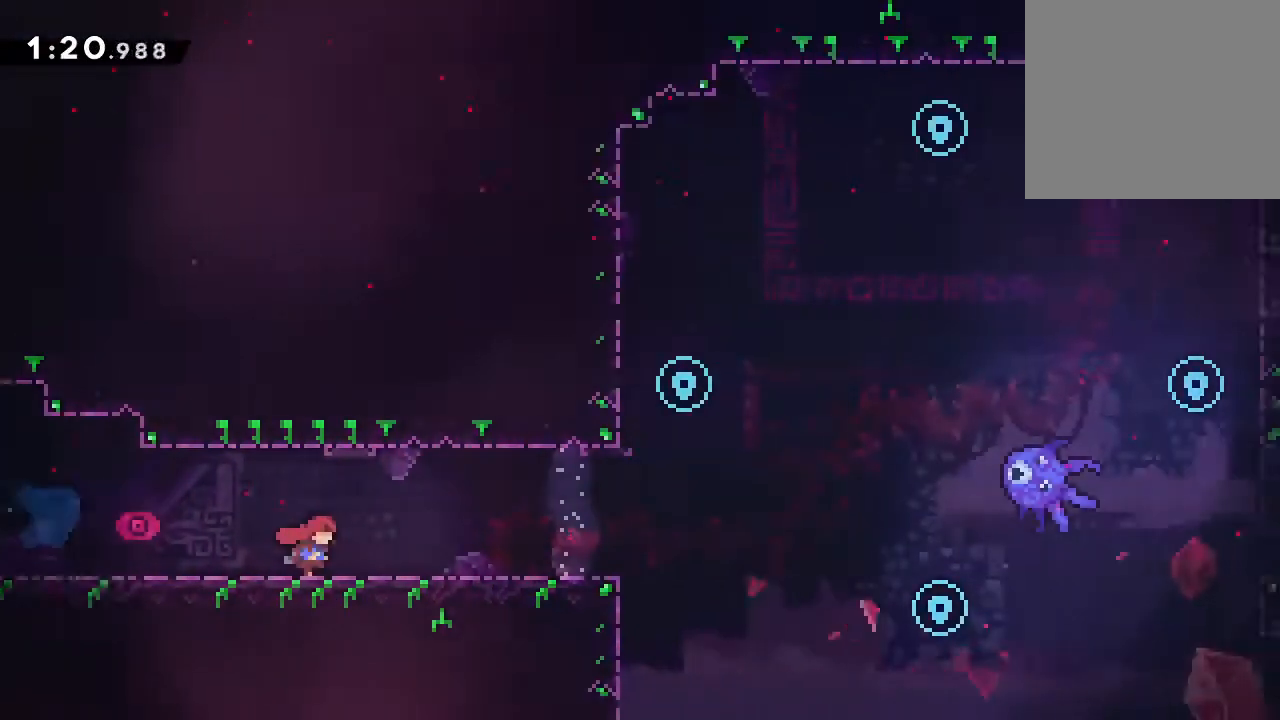
{"buttons": ["DPAD_RIGHT"], "events": []}
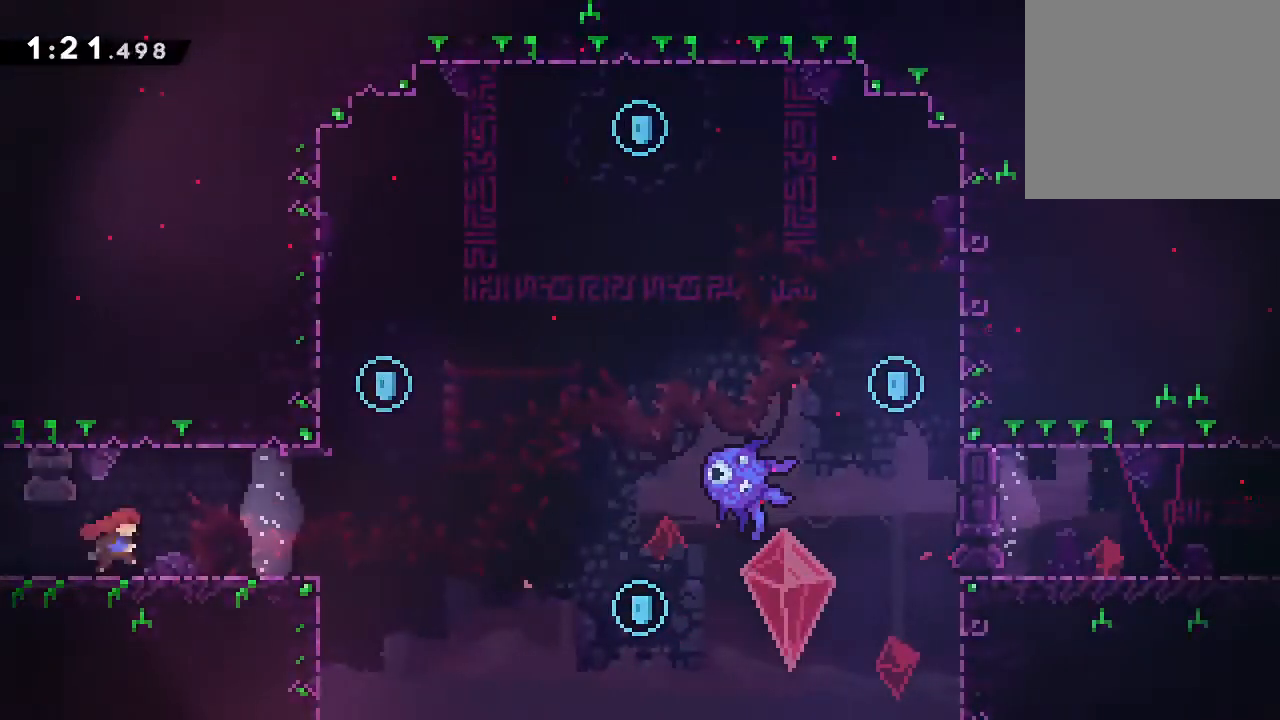
{"buttons": ["DPAD_UP"], "events": [[250, "DPAD_UP", "down"], [267, "DPAD_RIGHT", "up"], [317, "X", "down"], [433, "X", "up"]]}
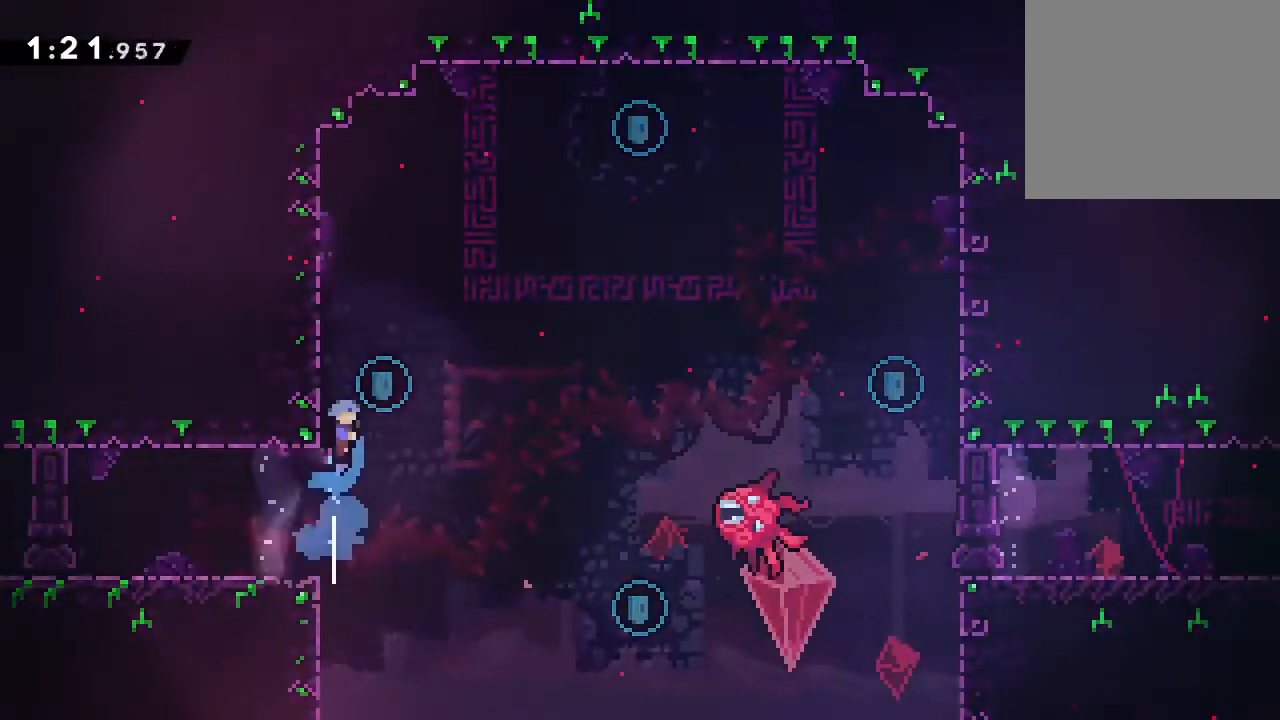
{"buttons": ["A", "DPAD_RIGHT"], "events": [[17, "DPAD_RIGHT", "down"], [17, "DPAD_UP", "up"], [50, "A", "down"]]}
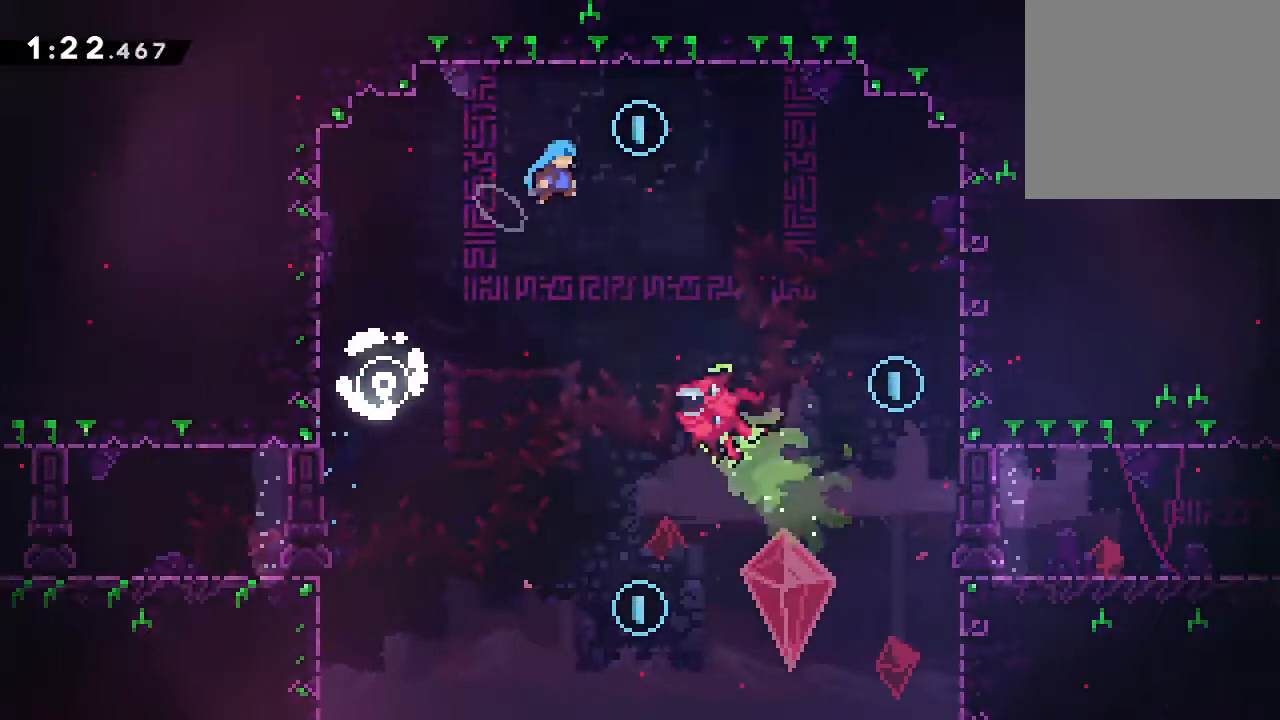
{"buttons": ["A", "DPAD_RIGHT"], "events": [[133, "DPAD_RIGHT", "up"], [450, "DPAD_RIGHT", "down"]]}
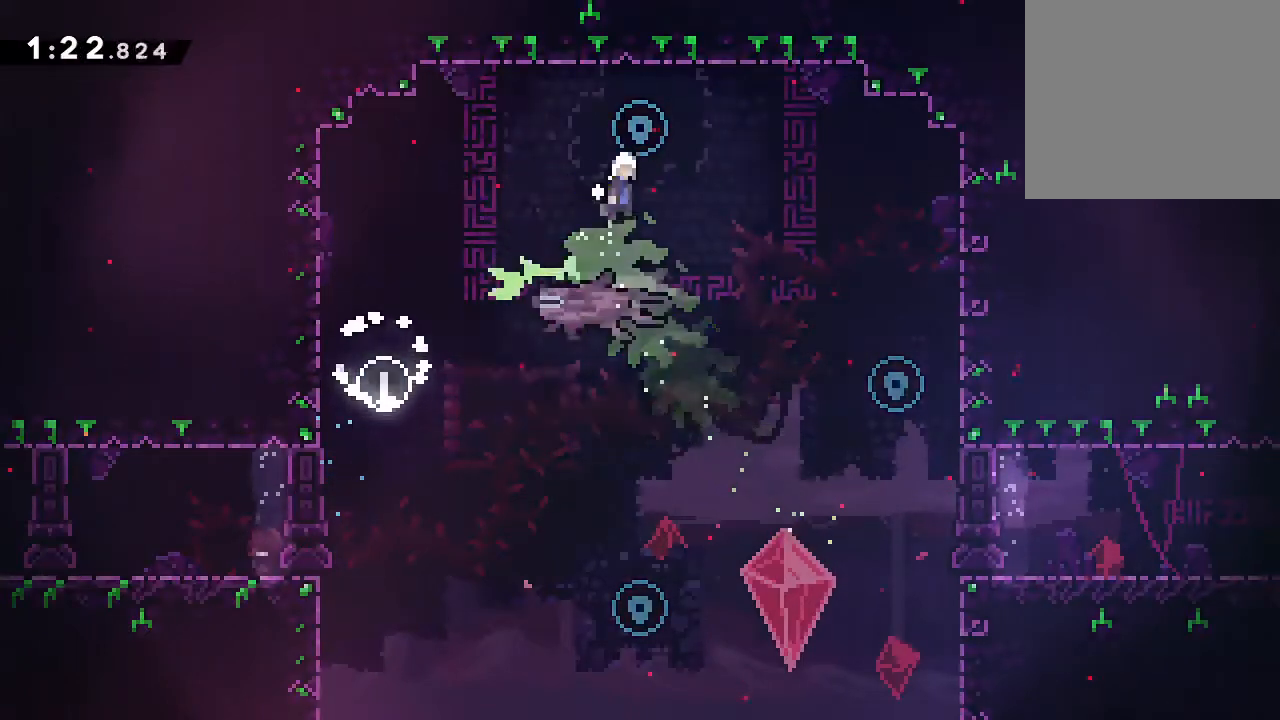
{"buttons": ["DPAD_RIGHT"], "events": [[100, "DPAD_DOWN", "down"], [117, "X", "down"], [400, "A", "up"], [400, "X", "up"], [433, "DPAD_DOWN", "up"]]}
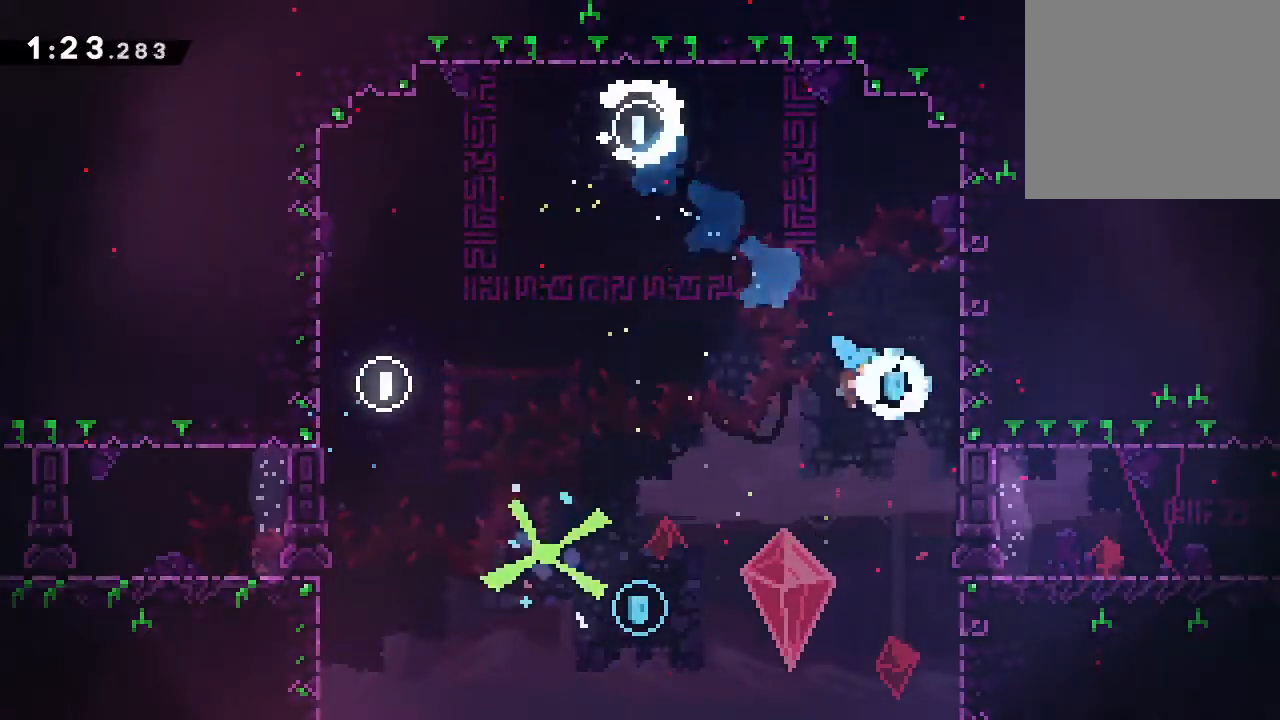
{"buttons": ["L2", "DPAD_RIGHT"], "events": [[200, "L2", "down"]]}
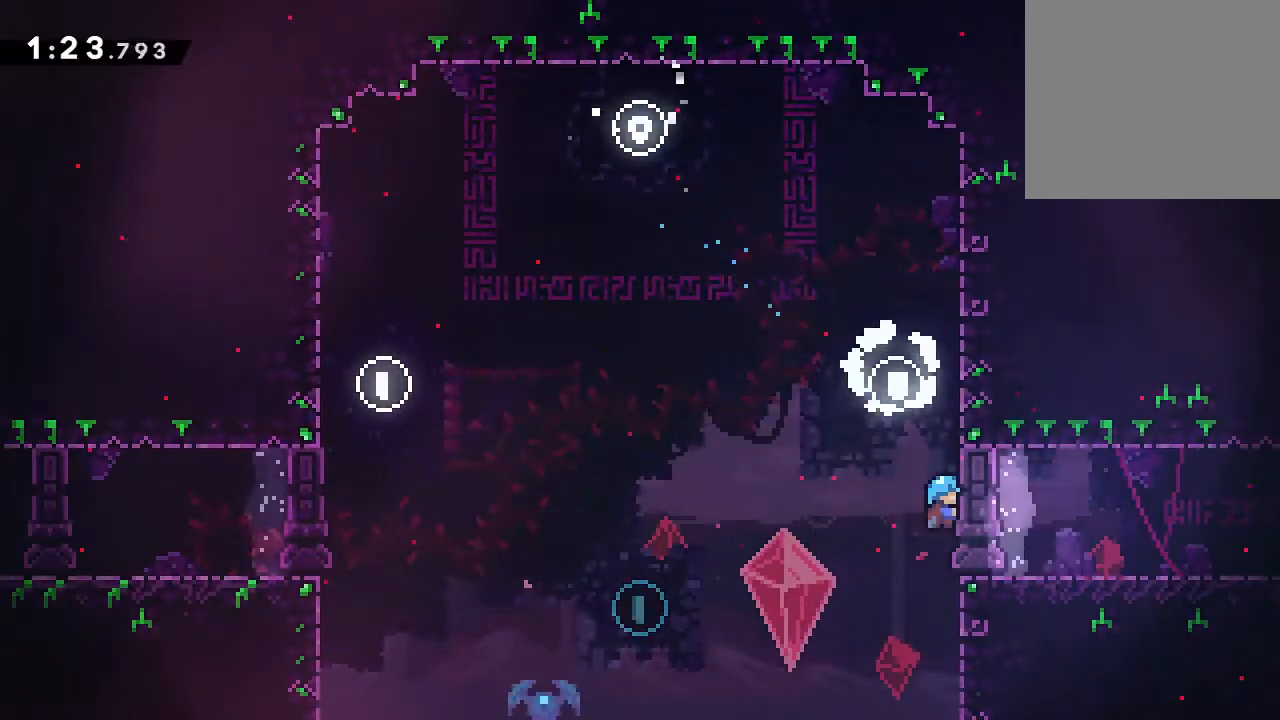
{"buttons": ["L2", "DPAD_RIGHT"], "events": []}
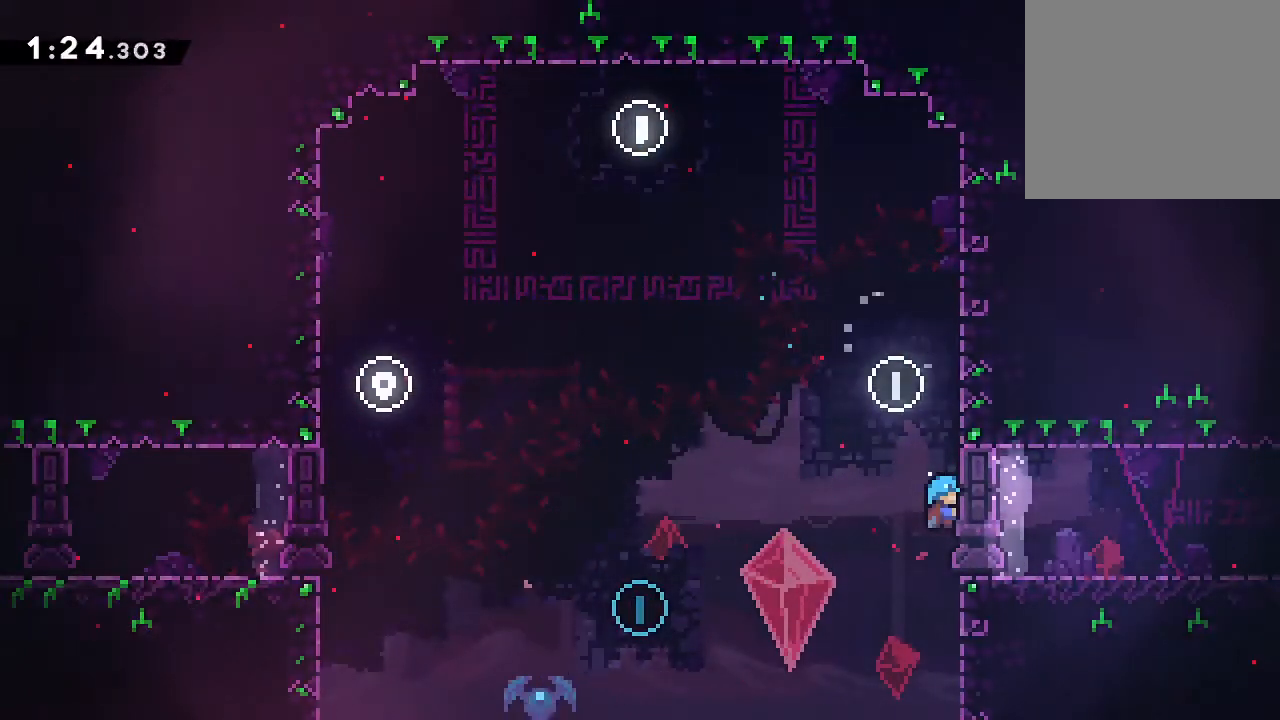
{"buttons": ["L2", "DPAD_RIGHT"], "events": []}
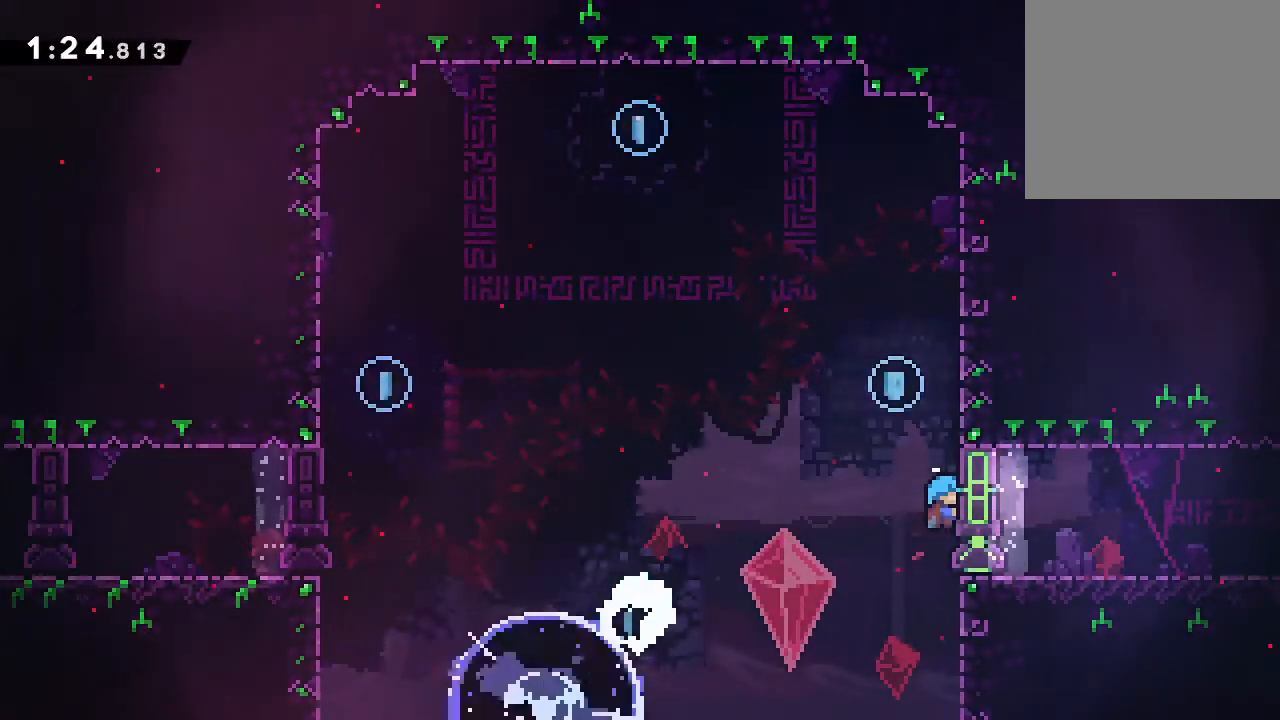
{"buttons": ["L2", "DPAD_RIGHT"], "events": []}
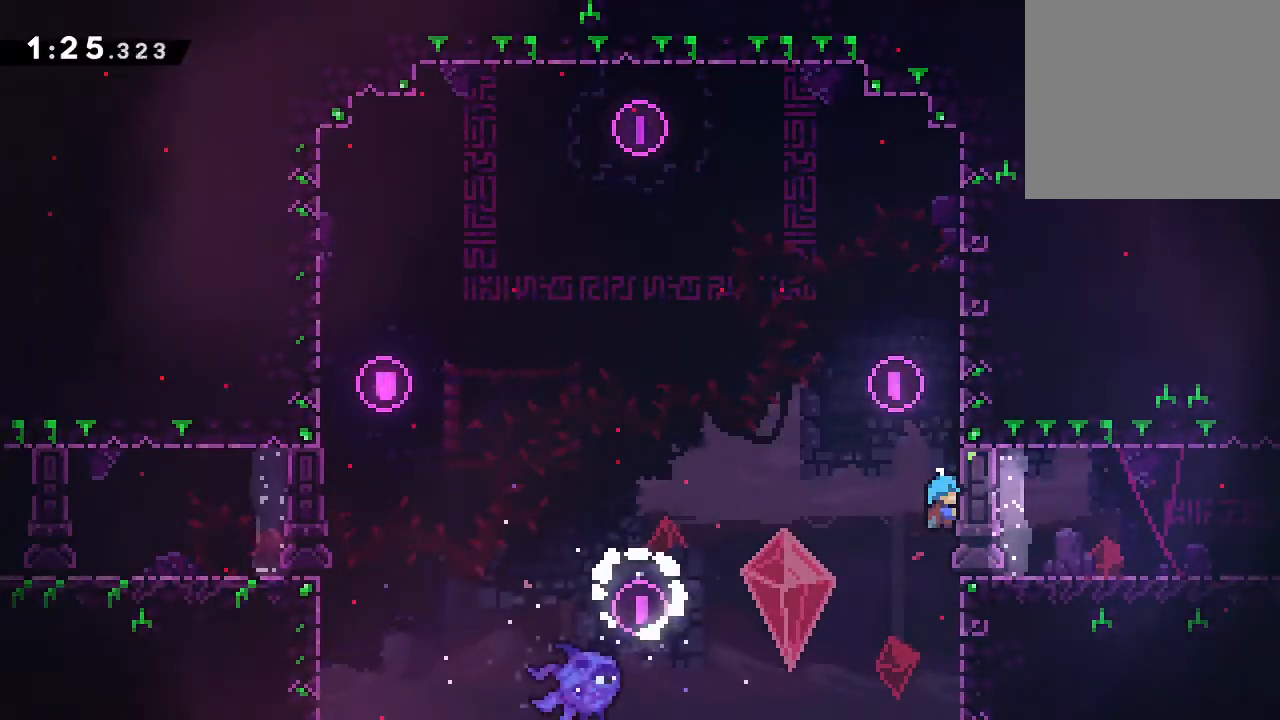
{"buttons": ["A", "X", "DPAD_DOWN", "DPAD_RIGHT"], "events": [[317, "DPAD_DOWN", "down"], [333, "L2", "up"], [450, "X", "down"], [483, "A", "down"]]}
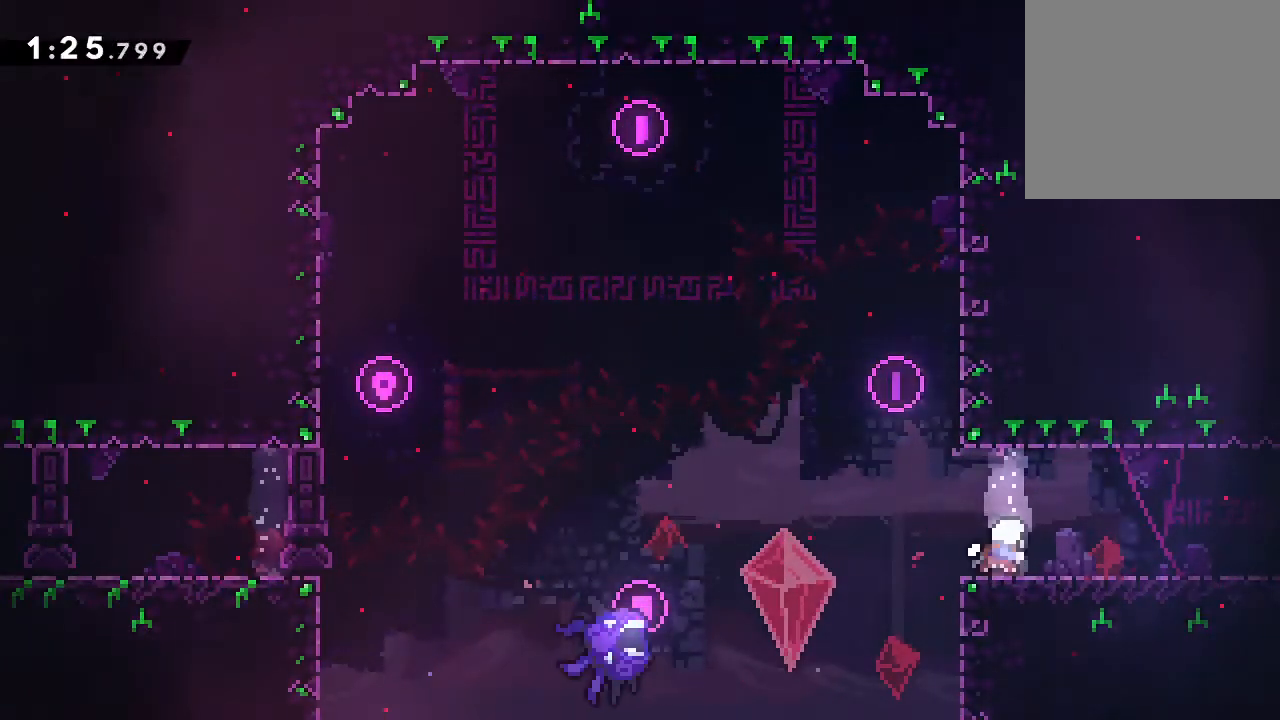
{"buttons": [], "events": [[67, "X", "up"], [100, "A", "up"], [417, "DPAD_DOWN", "up"], [433, "DPAD_RIGHT", "up"]]}
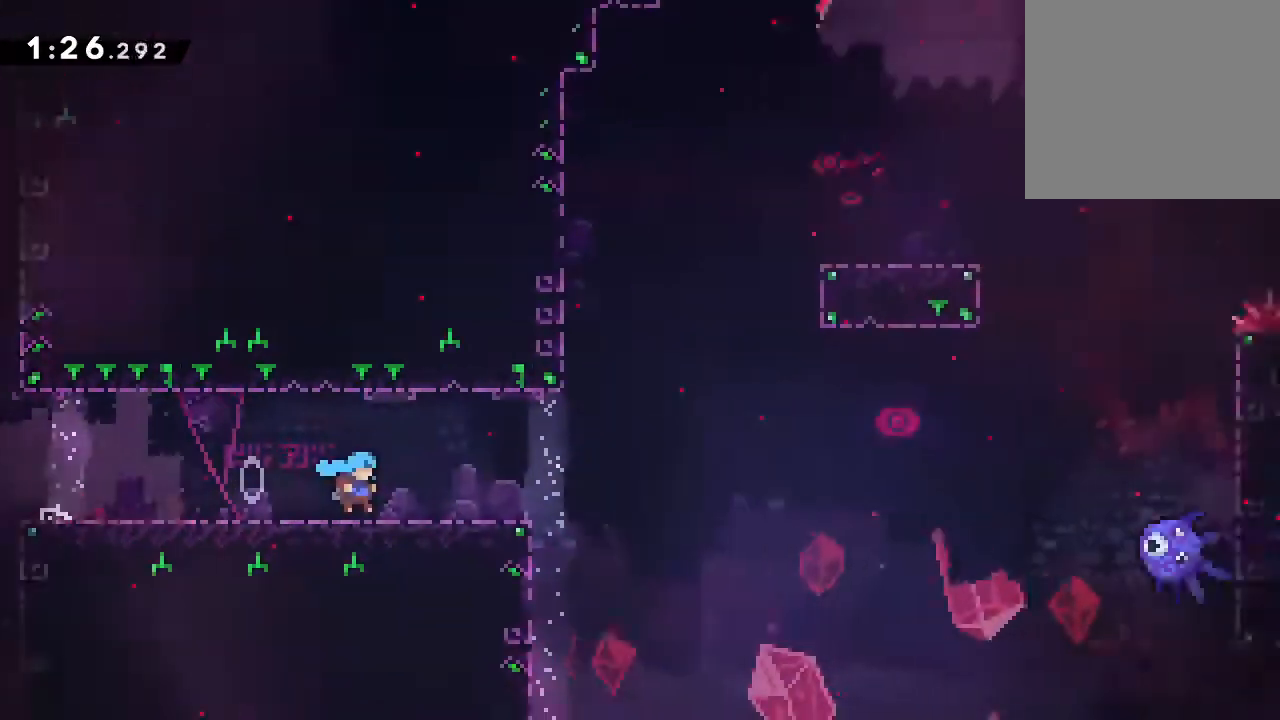
{"buttons": ["X", "DPAD_DOWN", "DPAD_RIGHT"], "events": [[350, "DPAD_DOWN", "down"], [350, "DPAD_RIGHT", "down"], [433, "X", "down"]]}
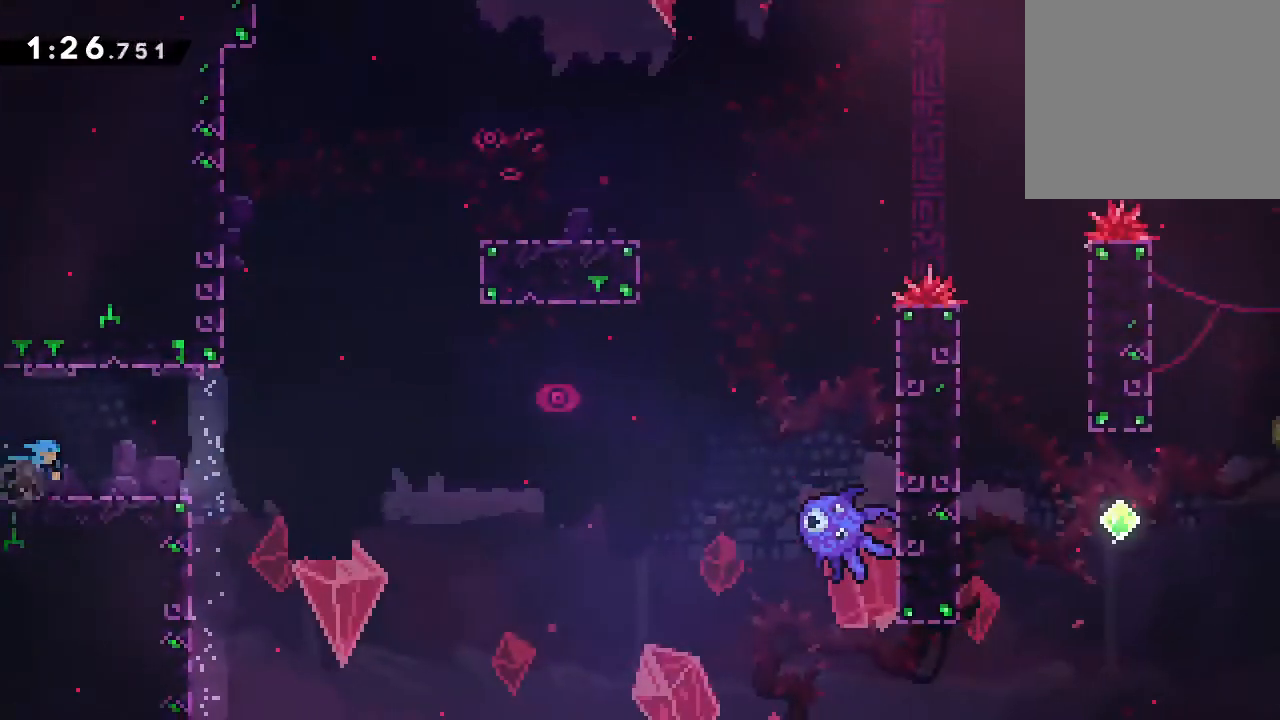
{"buttons": ["A", "X", "DPAD_RIGHT"], "events": [[50, "X", "up"], [117, "DPAD_DOWN", "up"], [150, "A", "down"], [500, "X", "down"]]}
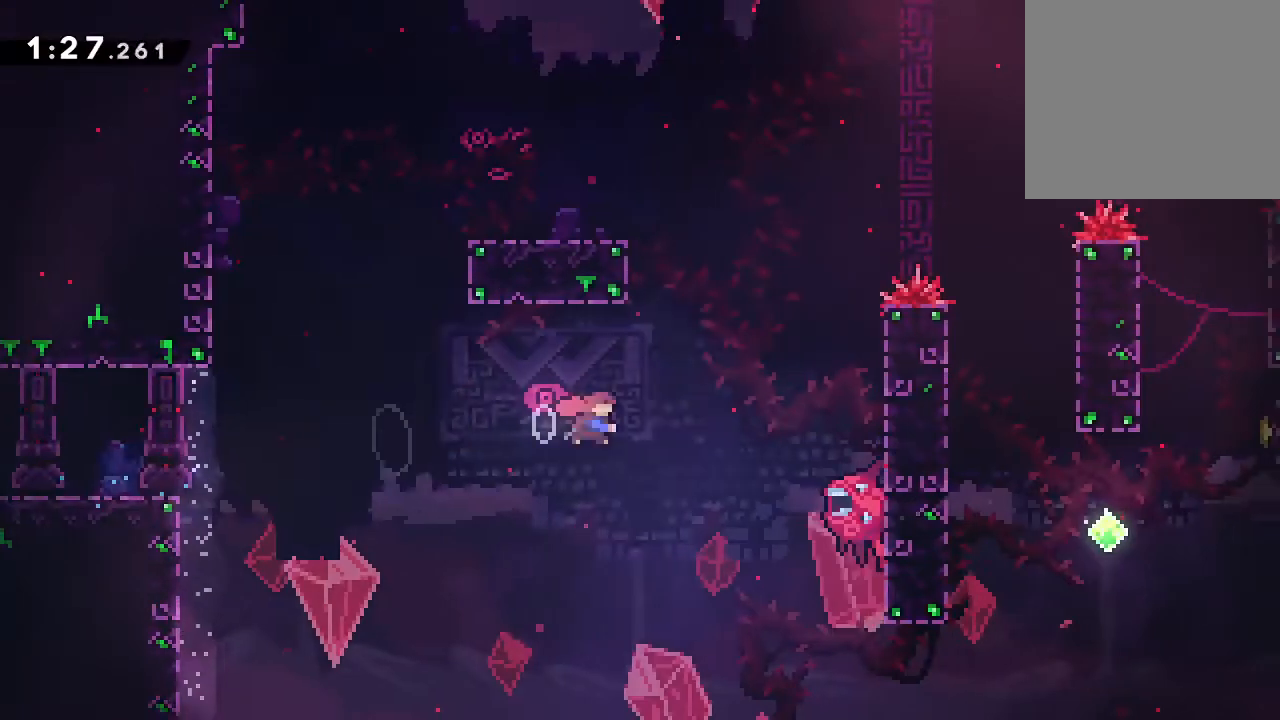
{"buttons": ["A", "X", "DPAD_RIGHT"], "events": []}
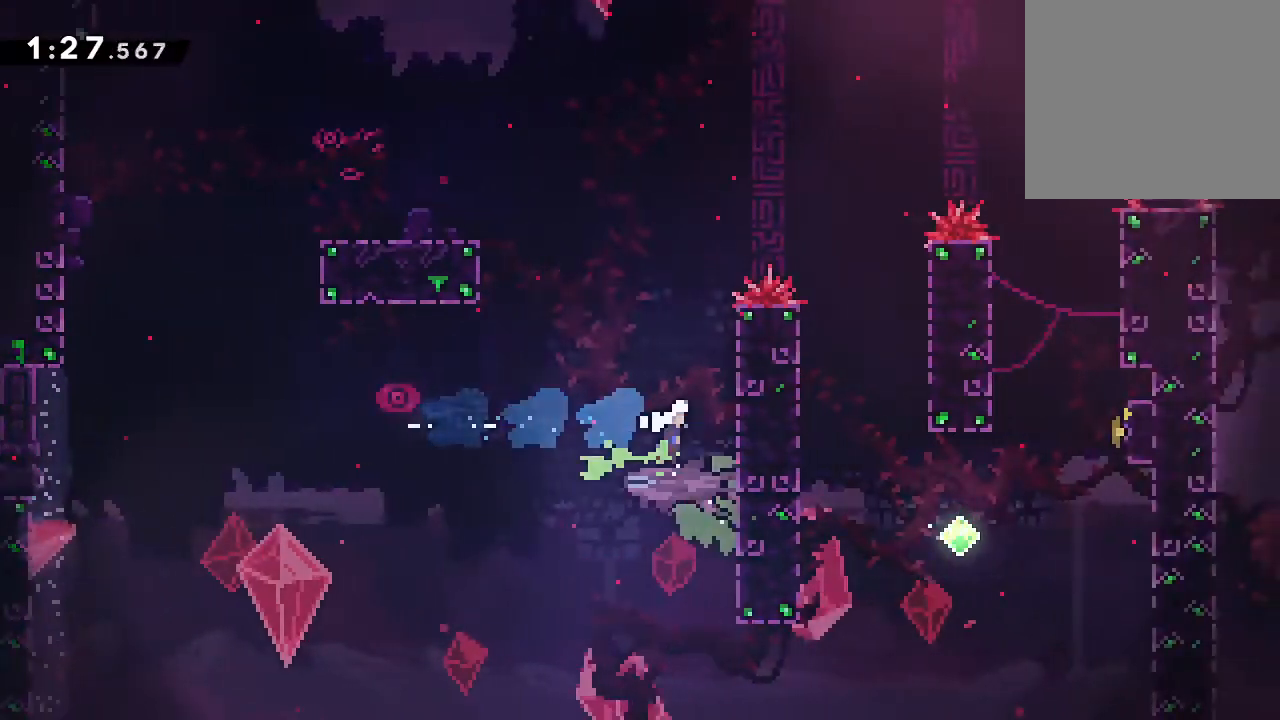
{"buttons": ["L2", "DPAD_RIGHT"], "events": [[250, "A", "up"], [250, "X", "up"], [267, "L2", "down"], [350, "A", "down"], [500, "A", "up"]]}
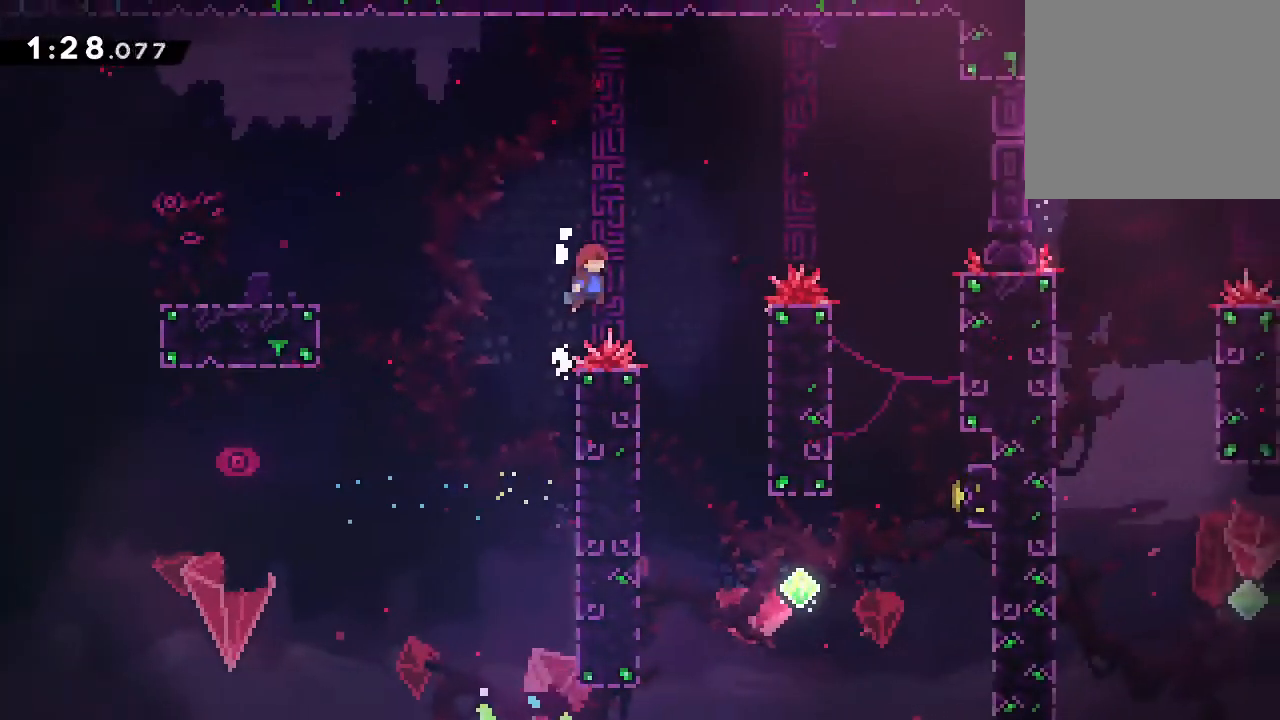
{"buttons": ["DPAD_RIGHT"], "events": [[133, "L2", "up"], [383, "DPAD_RIGHT", "up"], [467, "DPAD_RIGHT", "down"]]}
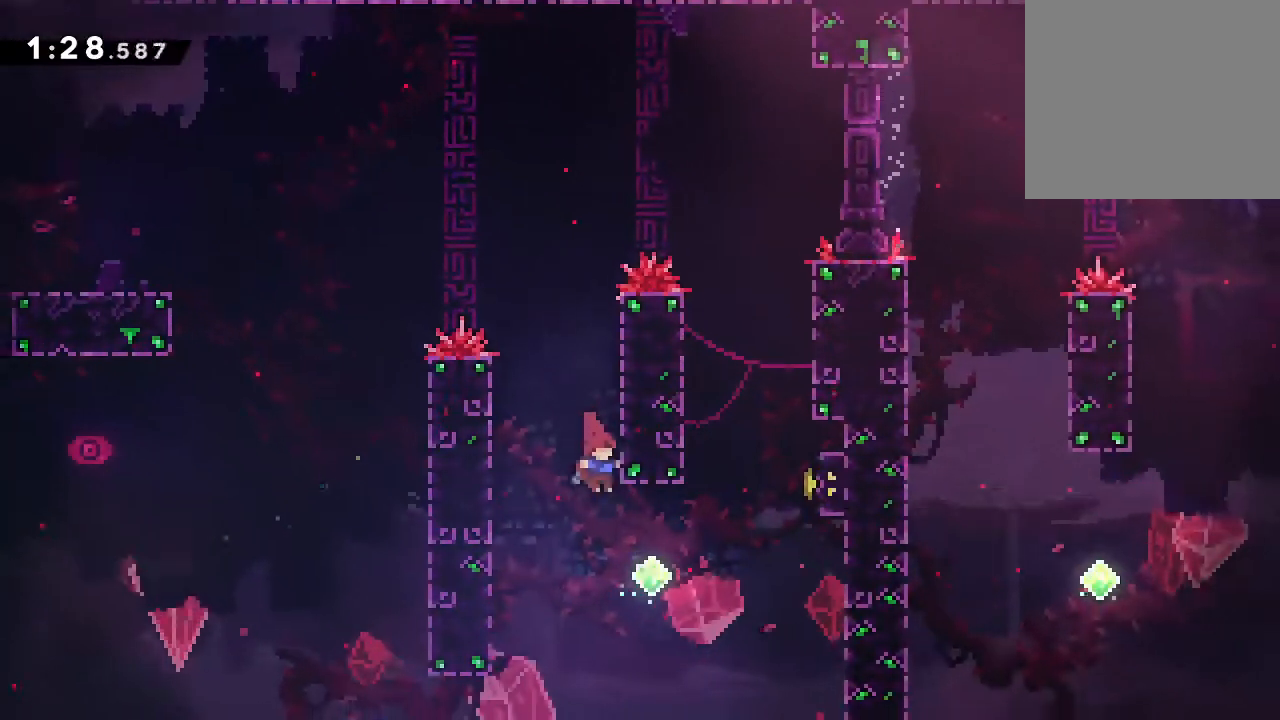
{"buttons": ["X", "DPAD_UP", "DPAD_RIGHT"], "events": [[100, "DPAD_UP", "down"], [250, "X", "down"]]}
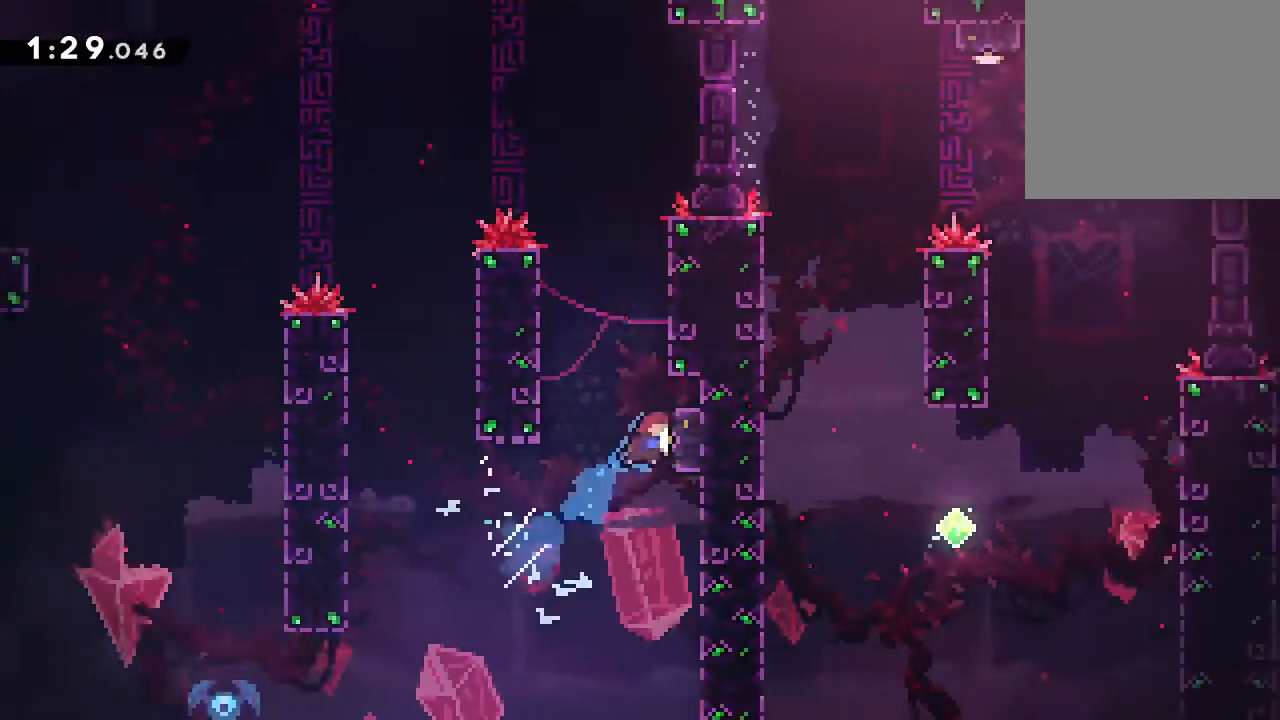
{"buttons": ["A", "DPAD_UP", "DPAD_LEFT"], "events": [[17, "X", "up"], [83, "L2", "down"], [117, "A", "down"], [283, "A", "up"], [317, "DPAD_RIGHT", "up"], [317, "L2", "up"], [350, "A", "down"], [350, "DPAD_LEFT", "down"], [383, "DPAD_UP", "up"], [467, "DPAD_UP", "down"]]}
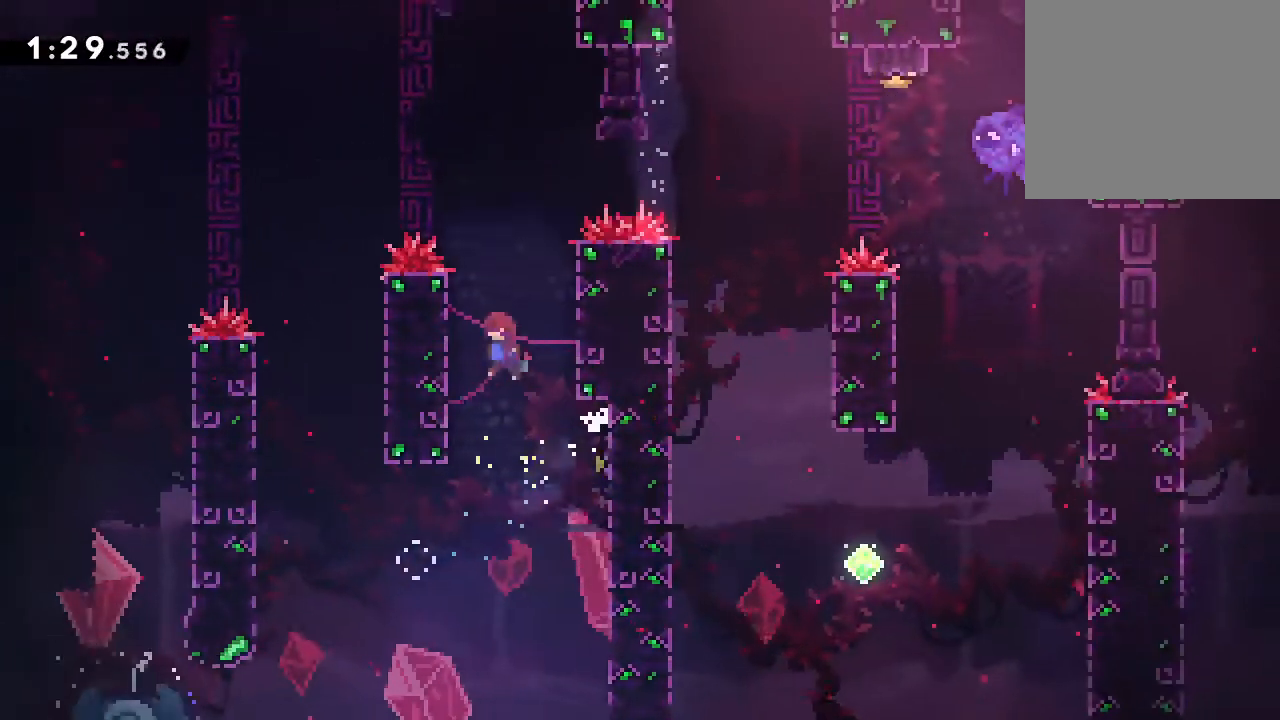
{"buttons": ["A", "B", "L2", "DPAD_UP", "DPAD_RIGHT"], "events": [[83, "A", "up"], [150, "DPAD_LEFT", "up"], [167, "A", "down"], [167, "DPAD_RIGHT", "down"], [183, "DPAD_UP", "up"], [250, "L2", "down"], [317, "DPAD_UP", "down"], [350, "B", "down"]]}
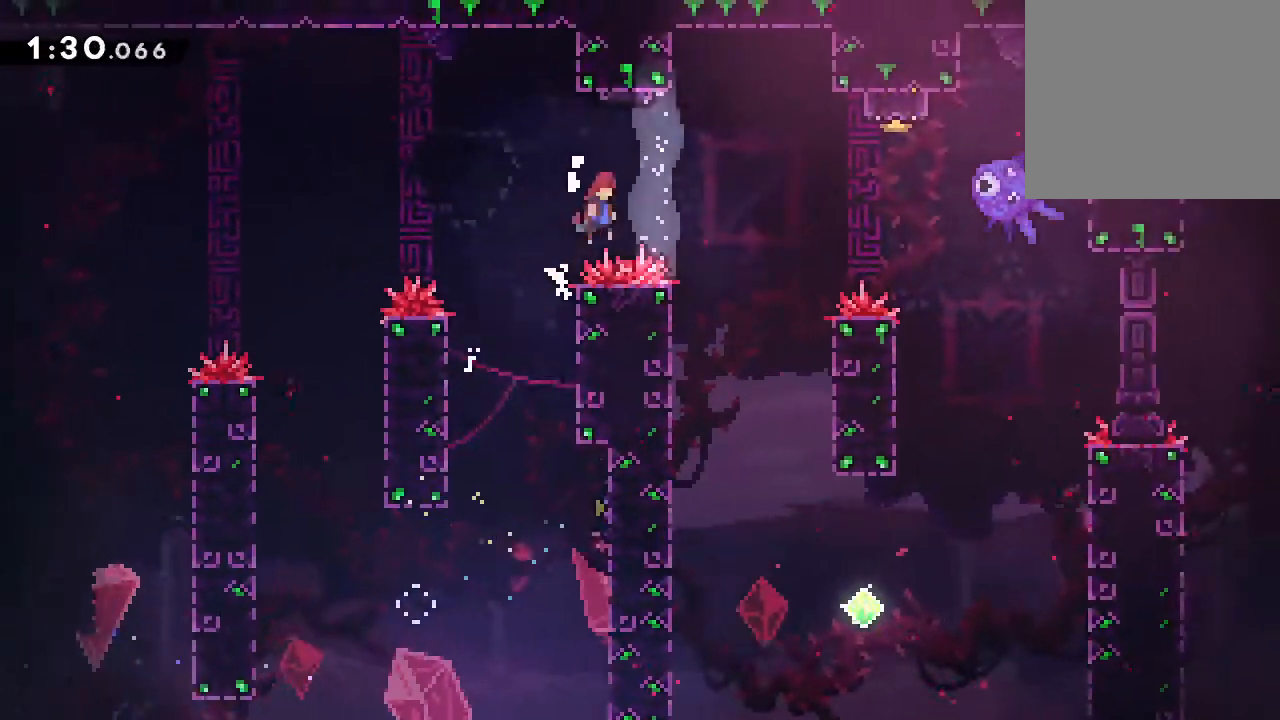
{"buttons": ["X", "L2", "DPAD_UP", "DPAD_RIGHT"], "events": [[317, "B", "up"], [333, "A", "up"], [450, "X", "down"]]}
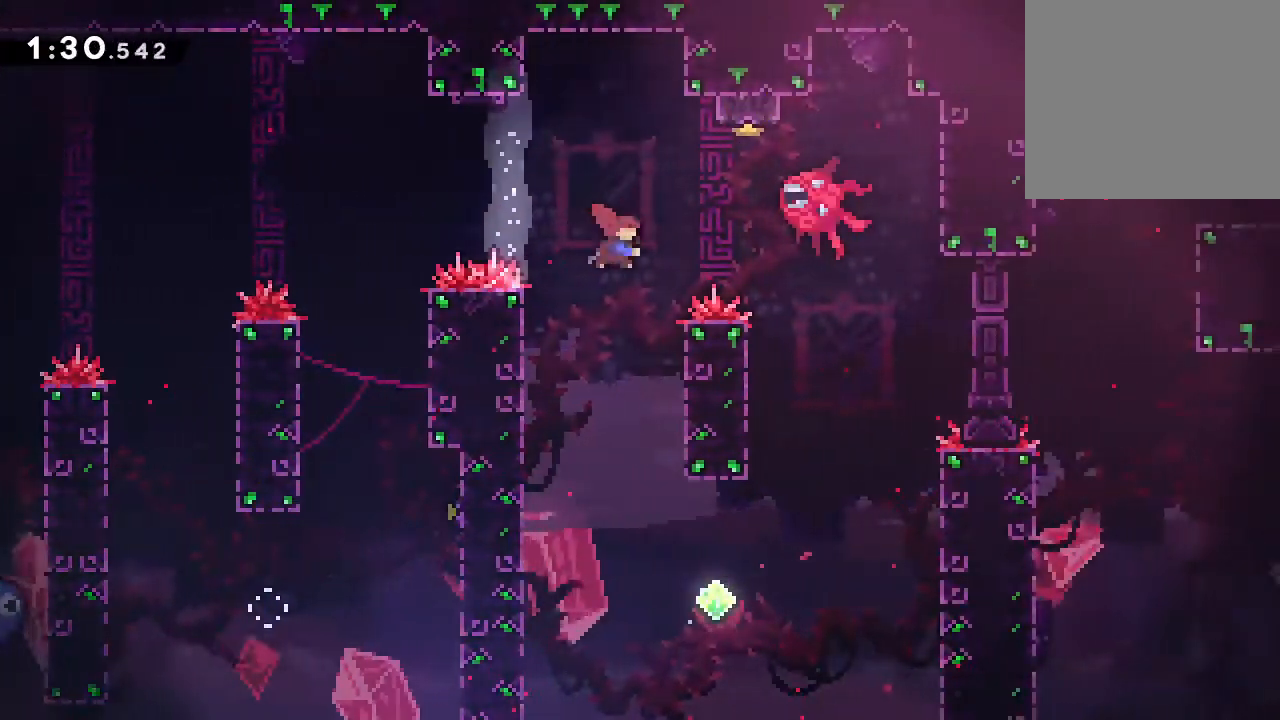
{"buttons": ["L2", "DPAD_RIGHT"], "events": [[400, "X", "up"], [450, "DPAD_UP", "up"]]}
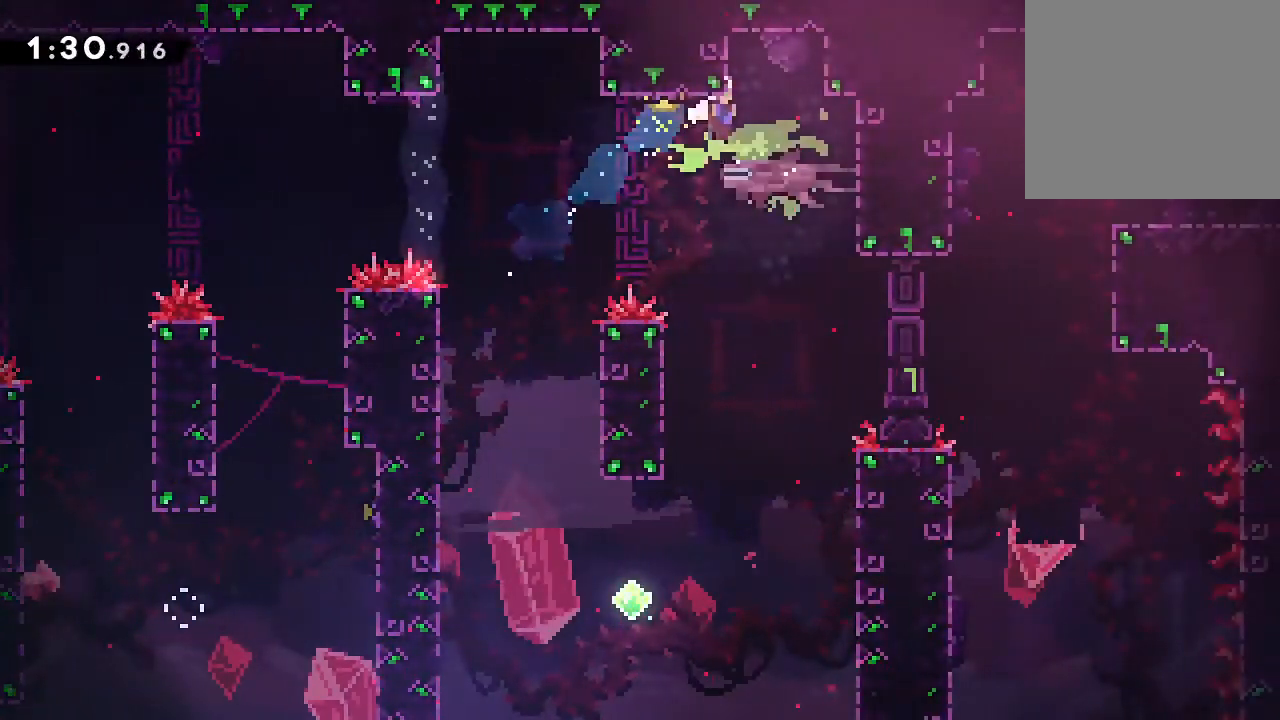
{"buttons": [], "events": [[100, "L2", "up"], [300, "DPAD_RIGHT", "up"]]}
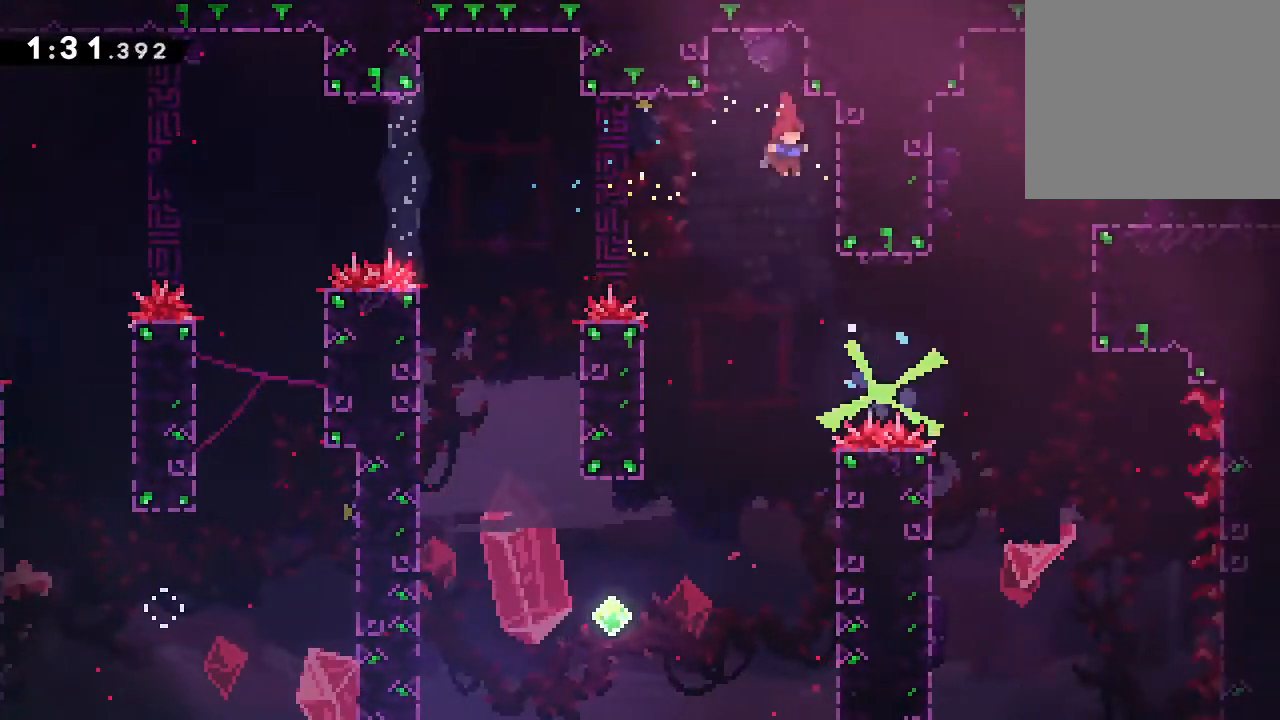
{"buttons": ["DPAD_RIGHT"], "events": [[17, "DPAD_RIGHT", "down"], [167, "R2", "down"], [433, "R2", "up"]]}
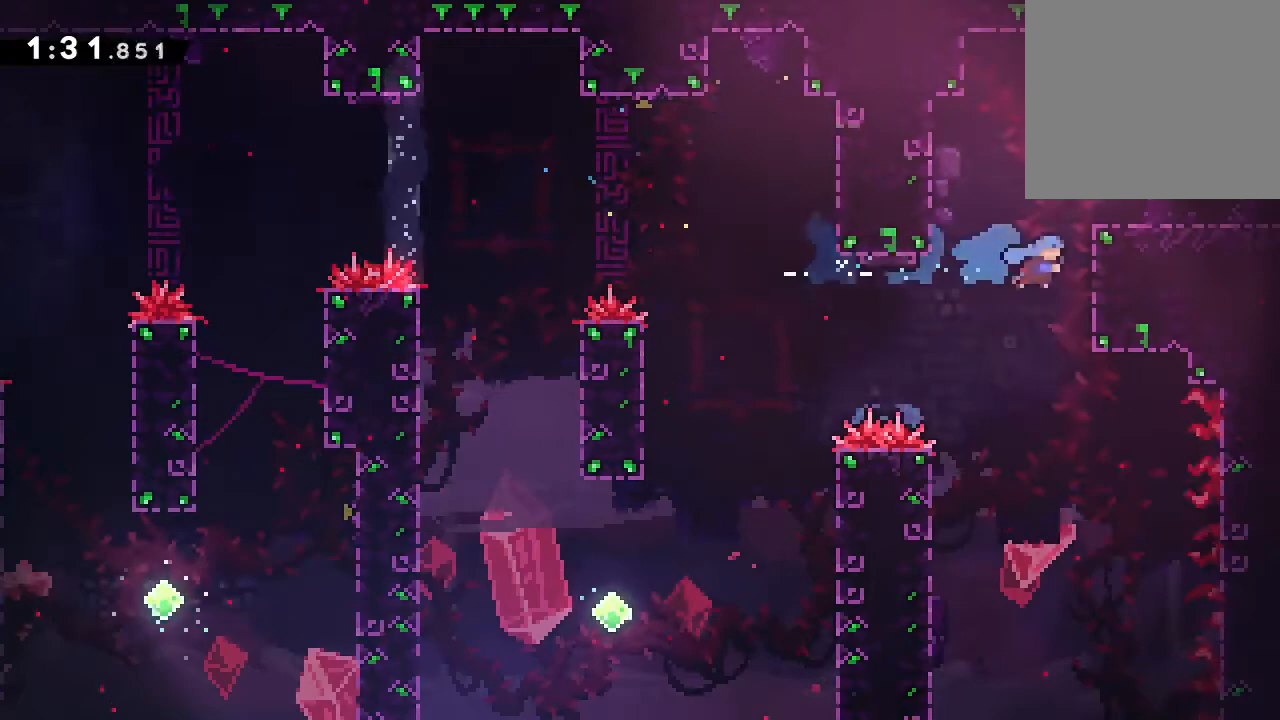
{"buttons": ["DPAD_RIGHT"], "events": [[50, "L2", "down"], [83, "DPAD_UP", "down"], [100, "A", "down"], [333, "A", "up"], [350, "DPAD_UP", "up"], [400, "DPAD_RIGHT", "up"], [400, "L2", "up"], [483, "DPAD_RIGHT", "down"]]}
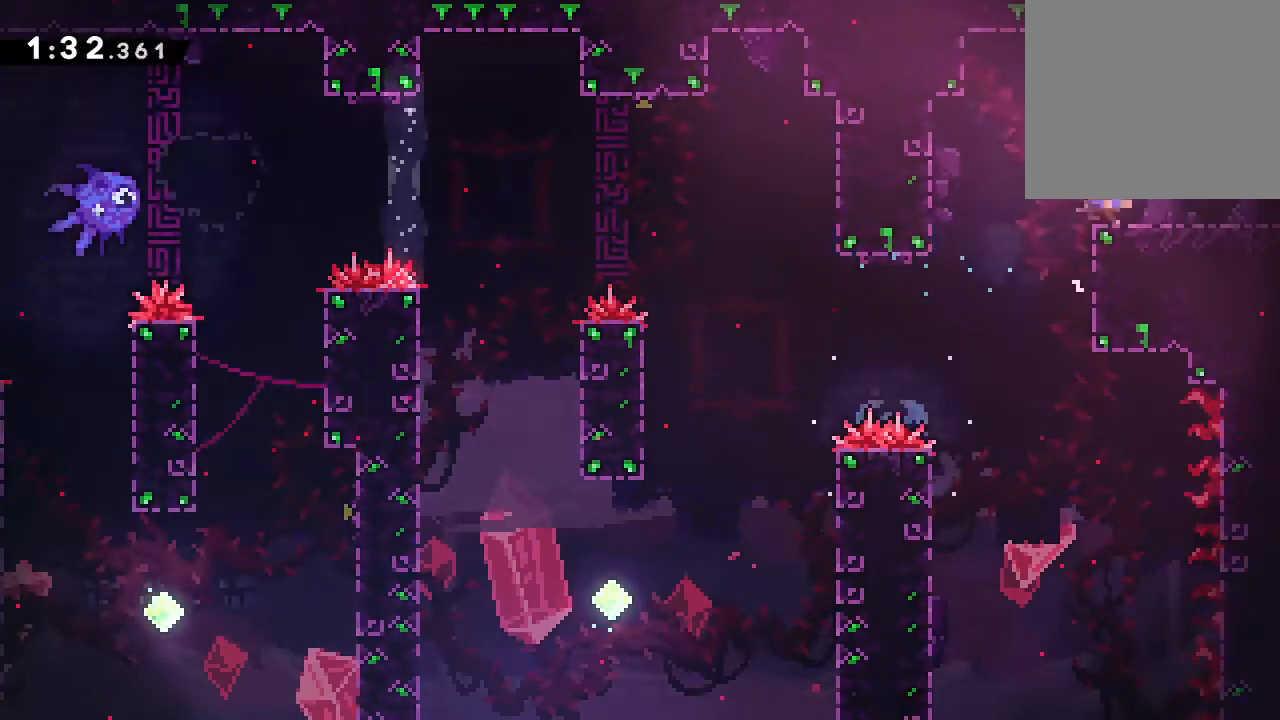
{"buttons": ["DPAD_RIGHT"], "events": [[17, "X", "down"], [167, "X", "up"]]}
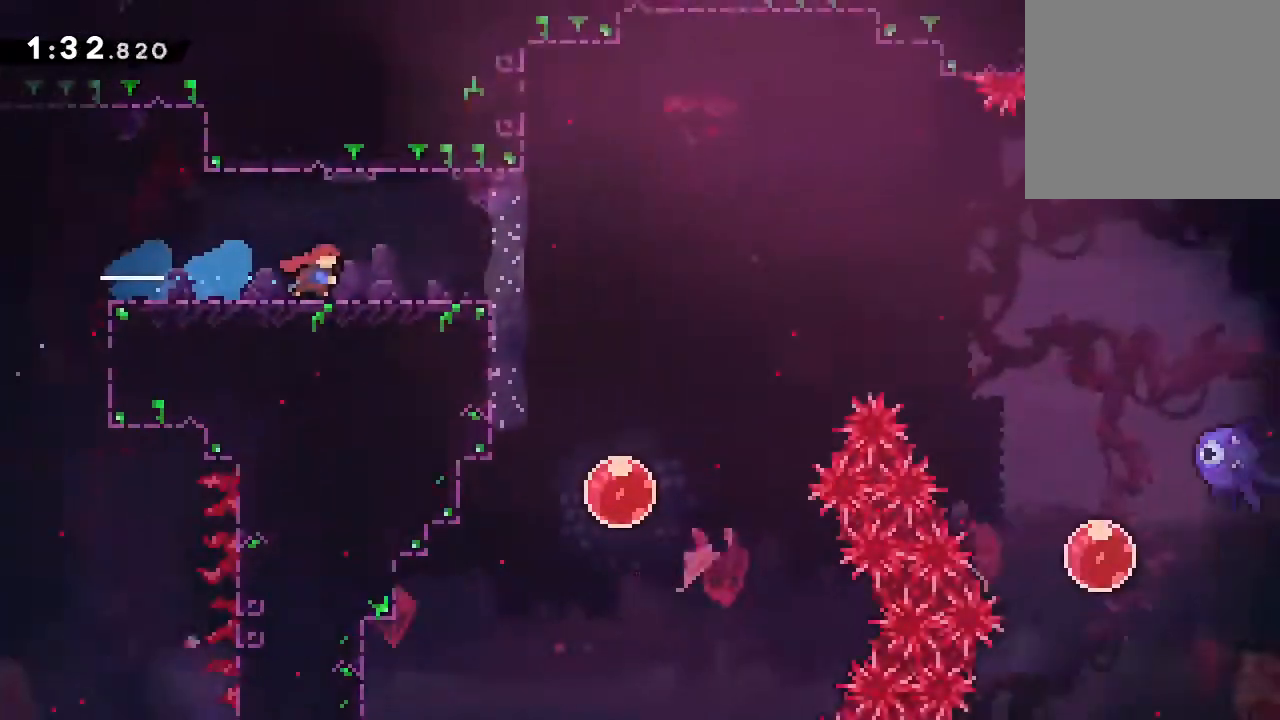
{"buttons": ["DPAD_DOWN", "DPAD_RIGHT"], "events": [[500, "DPAD_DOWN", "down"]]}